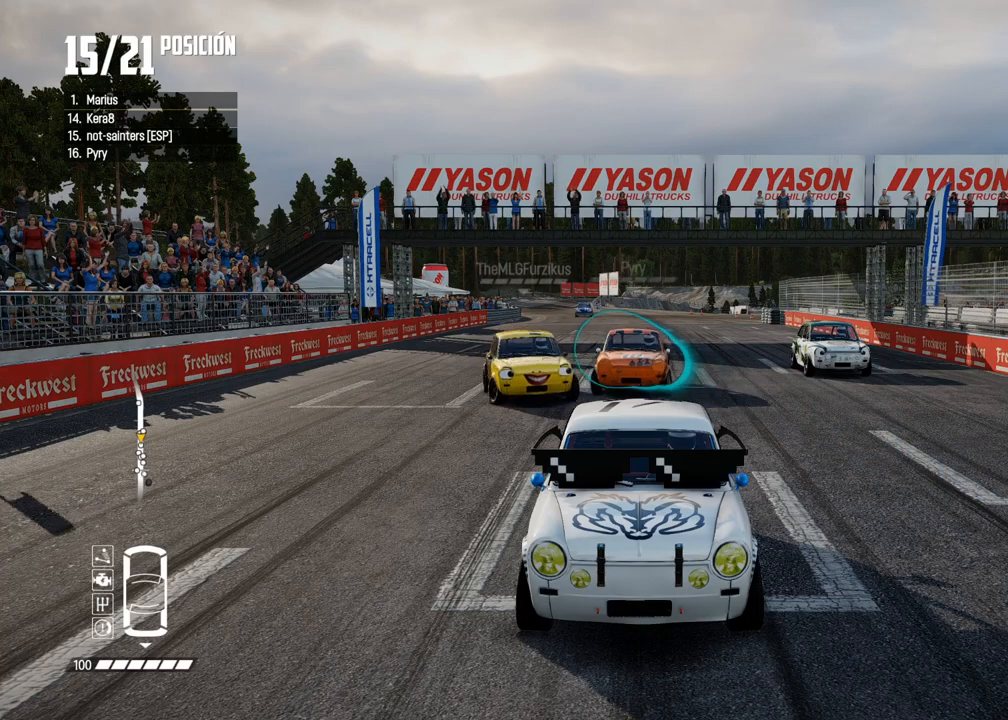
Gameplay with a controller (Xbox layout); each line is a JSON object with the inputs held at the frame after it. "events" lists button and stick changes between this image and that frame as [ms after this image, input, new state], when the widget could be followed in between. Not read: L3 R3.
{"buttons": ["A"], "left_stick": "center", "right_stick": "center", "events": [[500, "R2", "up"]]}
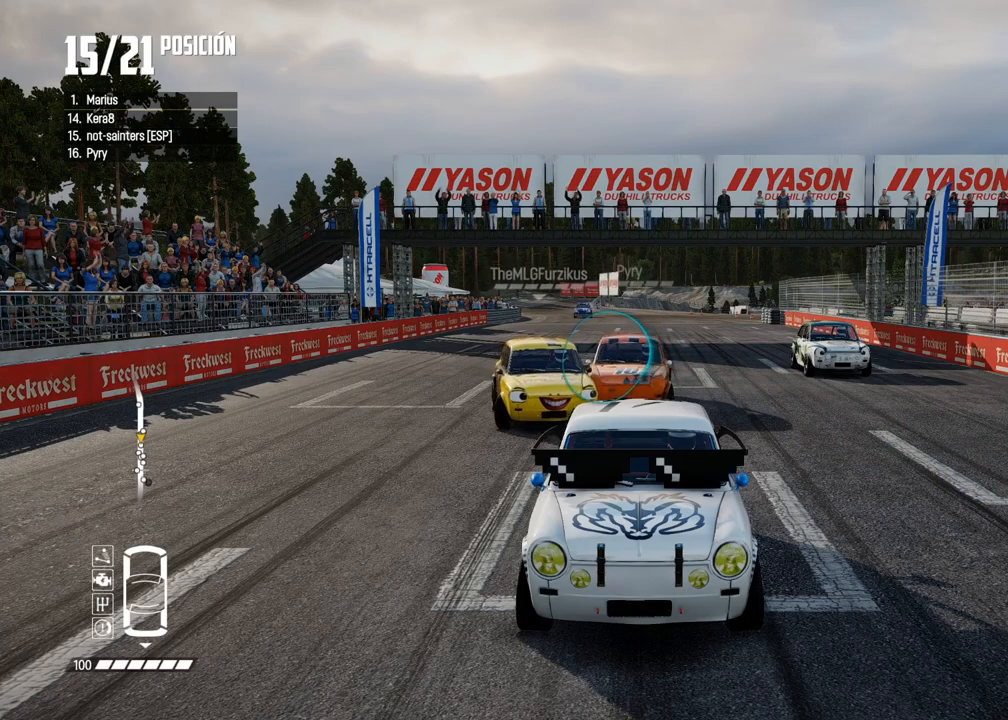
{"buttons": ["A"], "left_stick": "center", "right_stick": "center", "events": []}
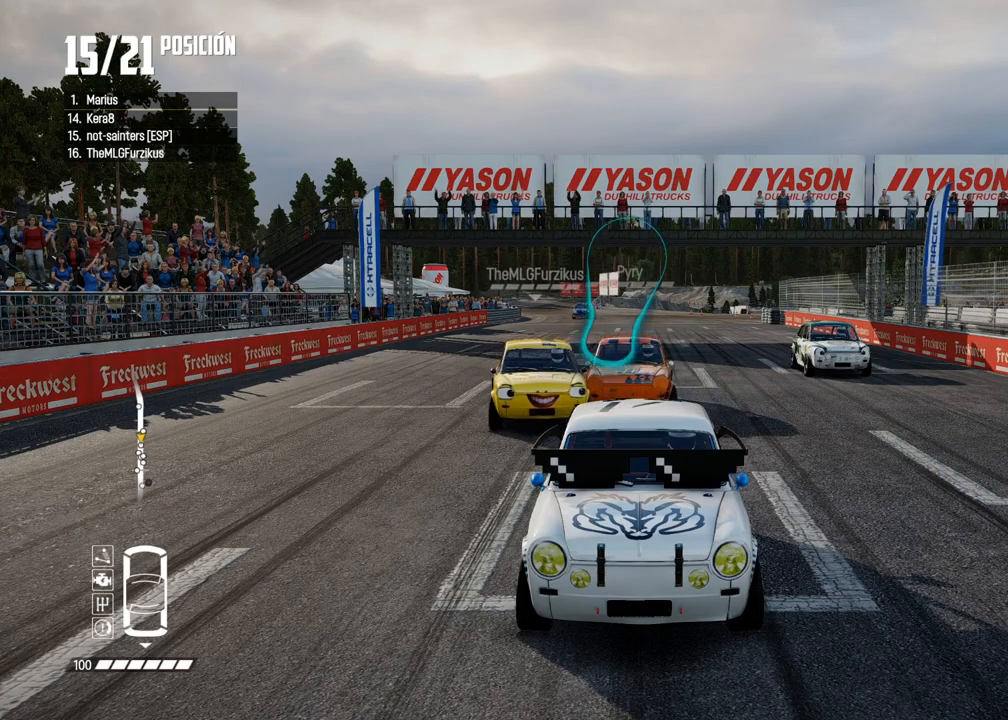
{"buttons": ["A"], "left_stick": "center", "right_stick": "center", "events": []}
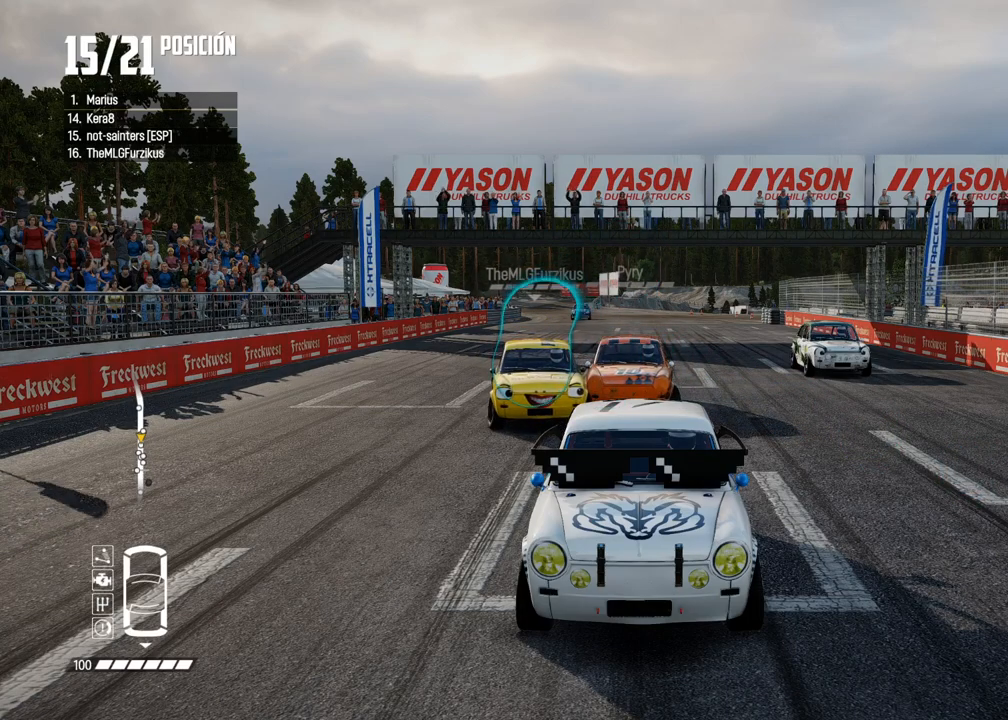
{"buttons": ["A"], "left_stick": "center", "right_stick": "center", "events": []}
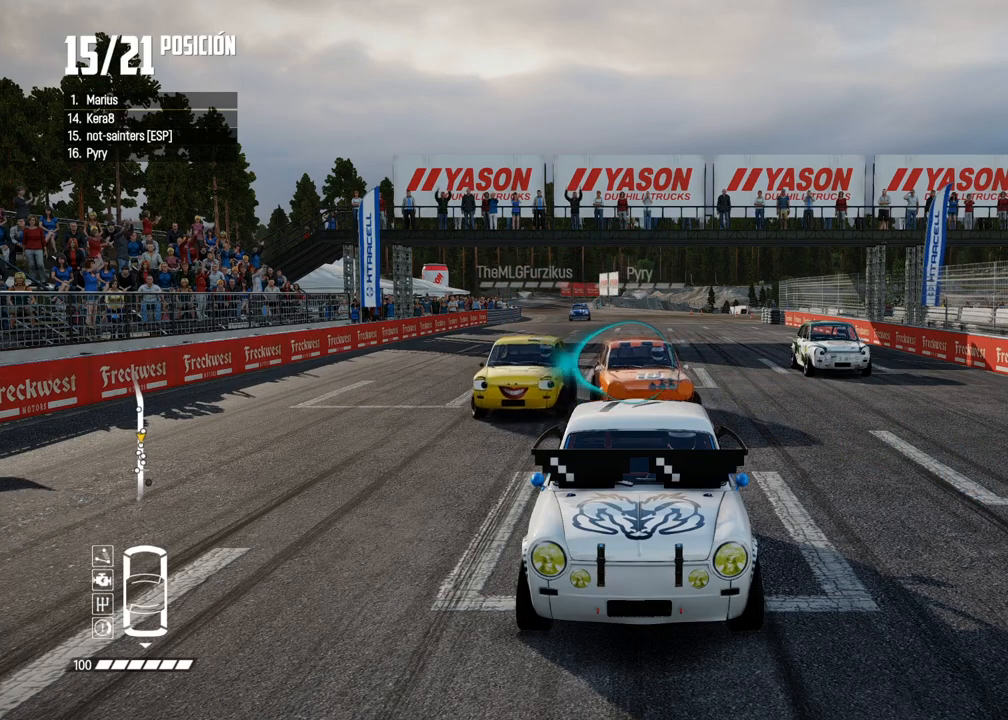
{"buttons": ["A"], "left_stick": "center", "right_stick": "center", "events": []}
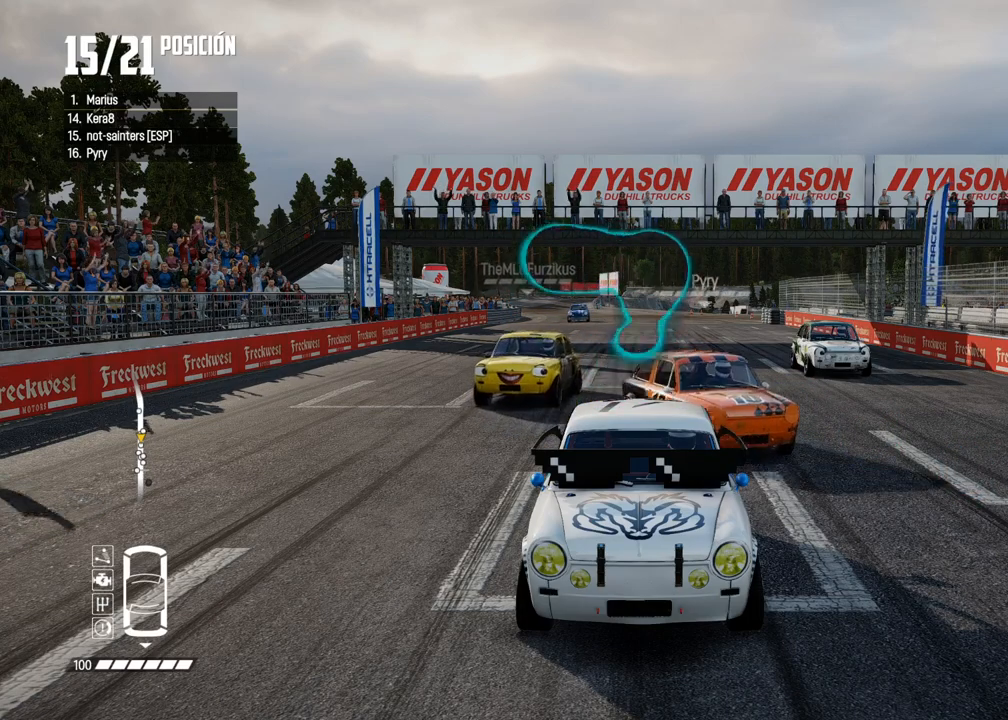
{"buttons": ["A", "R2"], "left_stick": "center", "right_stick": "center", "events": [[100, "R2", "down"]]}
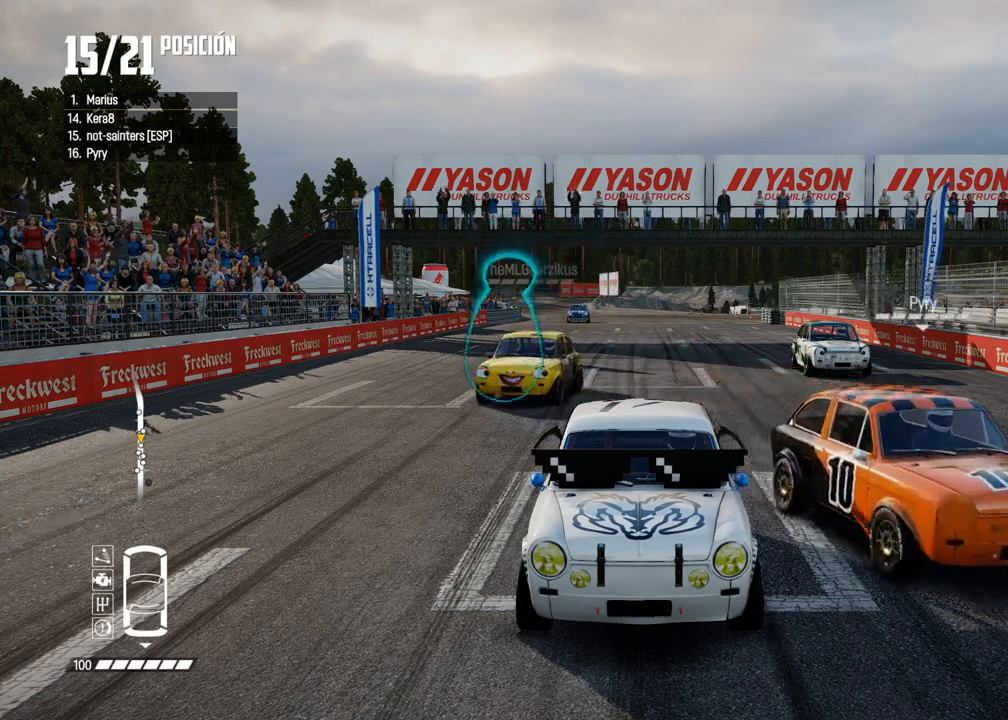
{"buttons": [], "left_stick": "center", "right_stick": "center", "events": [[67, "R2", "up"], [83, "A", "up"]]}
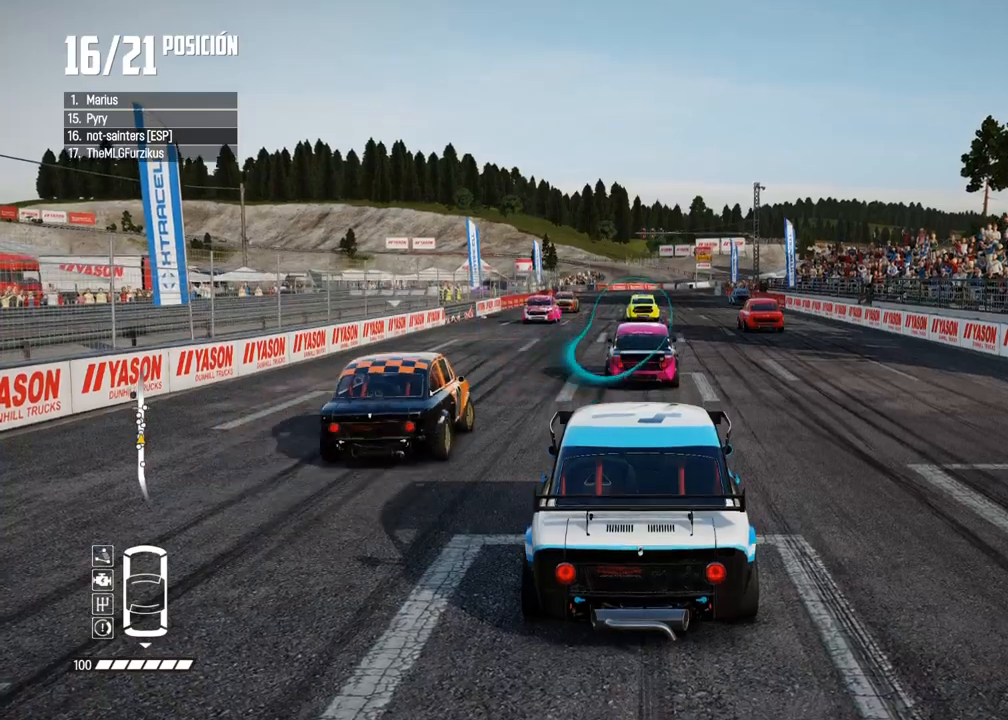
{"buttons": ["A", "R2"], "left_stick": "center", "right_stick": "center", "events": [[183, "R2", "down"], [350, "A", "down"]]}
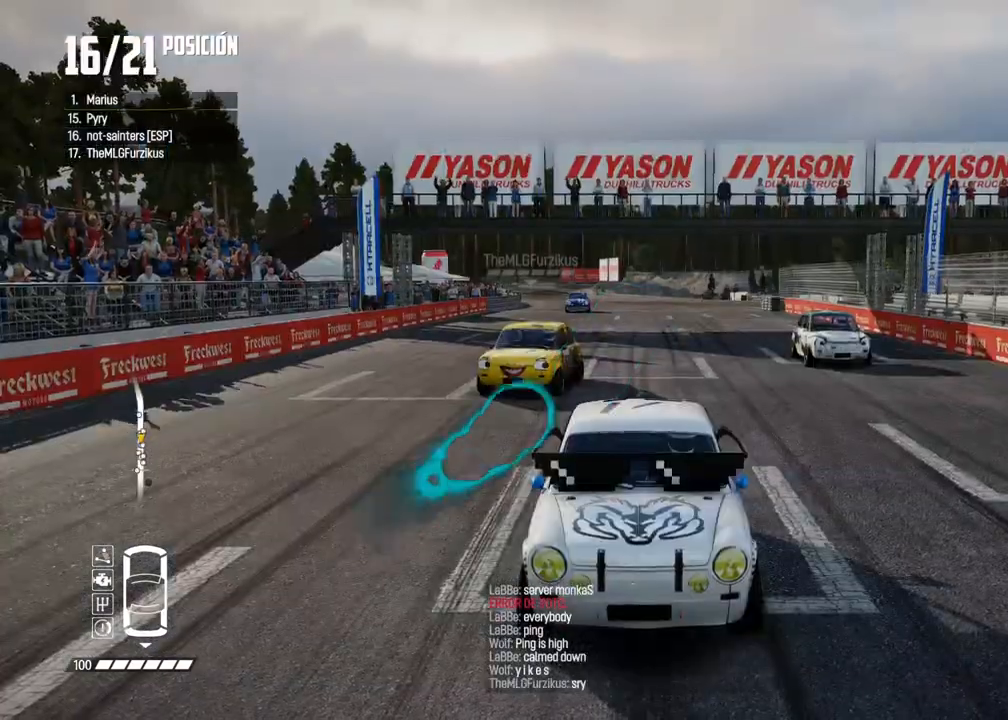
{"buttons": ["R2"], "left_stick": "center", "right_stick": "center", "events": [[150, "R2", "up"], [500, "A", "up"], [500, "R2", "down"]]}
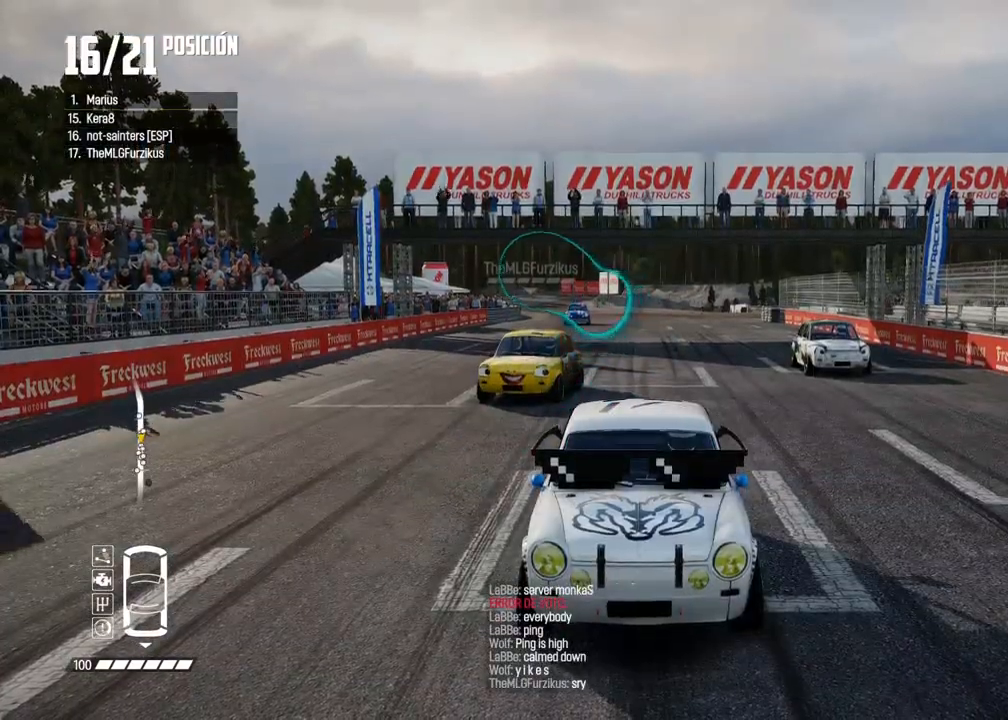
{"buttons": [], "left_stick": "center", "right_stick": "center", "events": [[300, "R2", "up"]]}
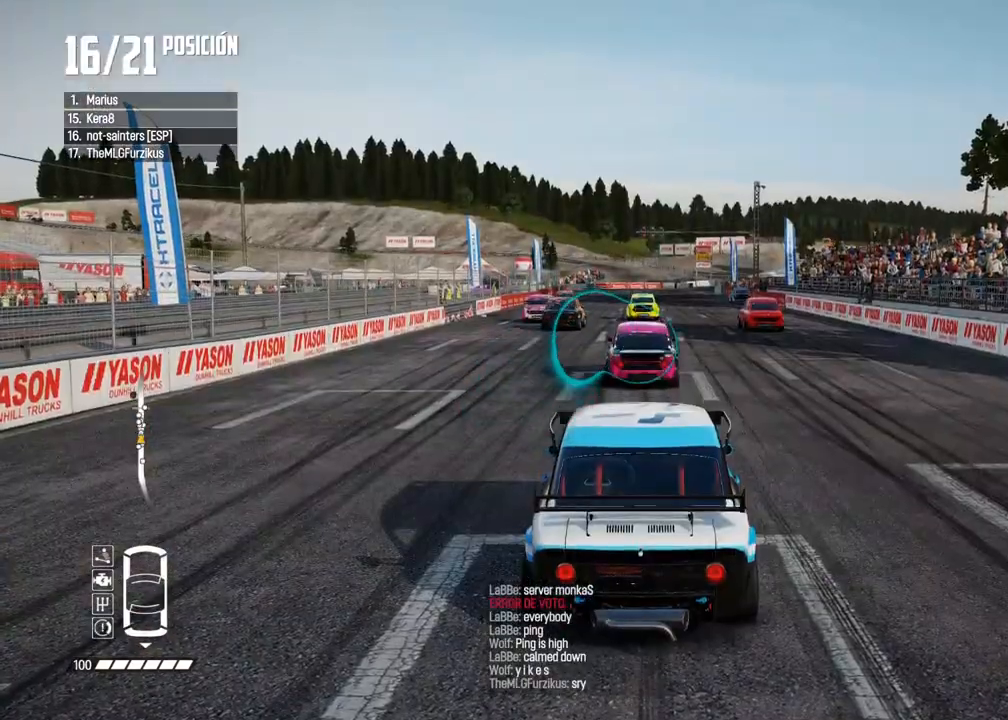
{"buttons": [], "left_stick": "center", "right_stick": "center", "events": [[67, "R2", "down"], [450, "R2", "up"]]}
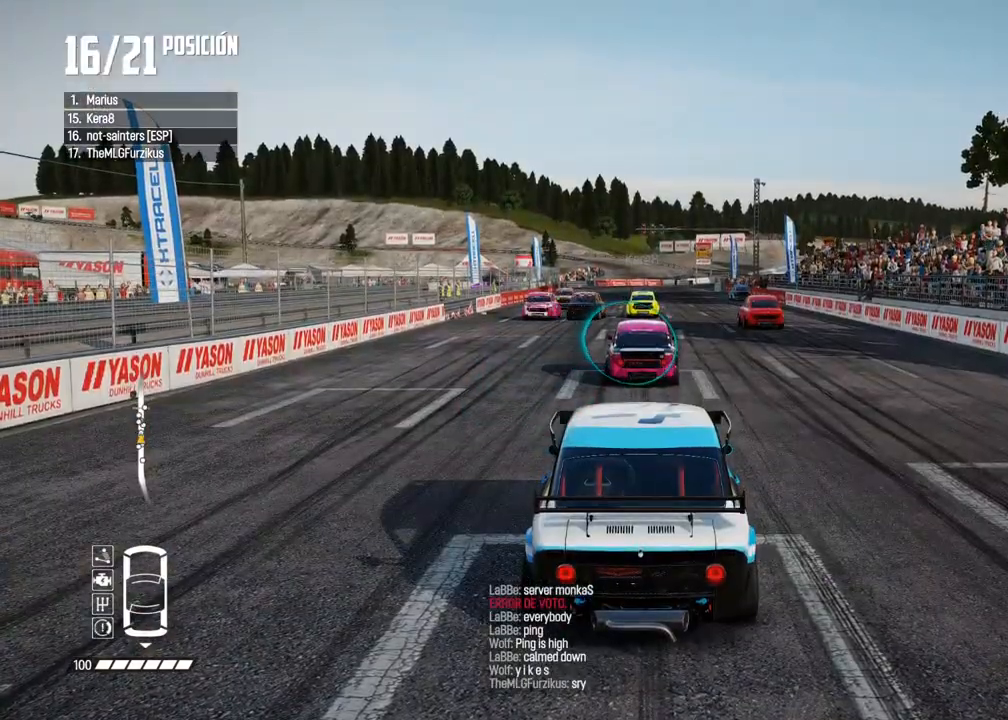
{"buttons": ["R2"], "left_stick": "center", "right_stick": "center", "events": [[150, "R2", "down"]]}
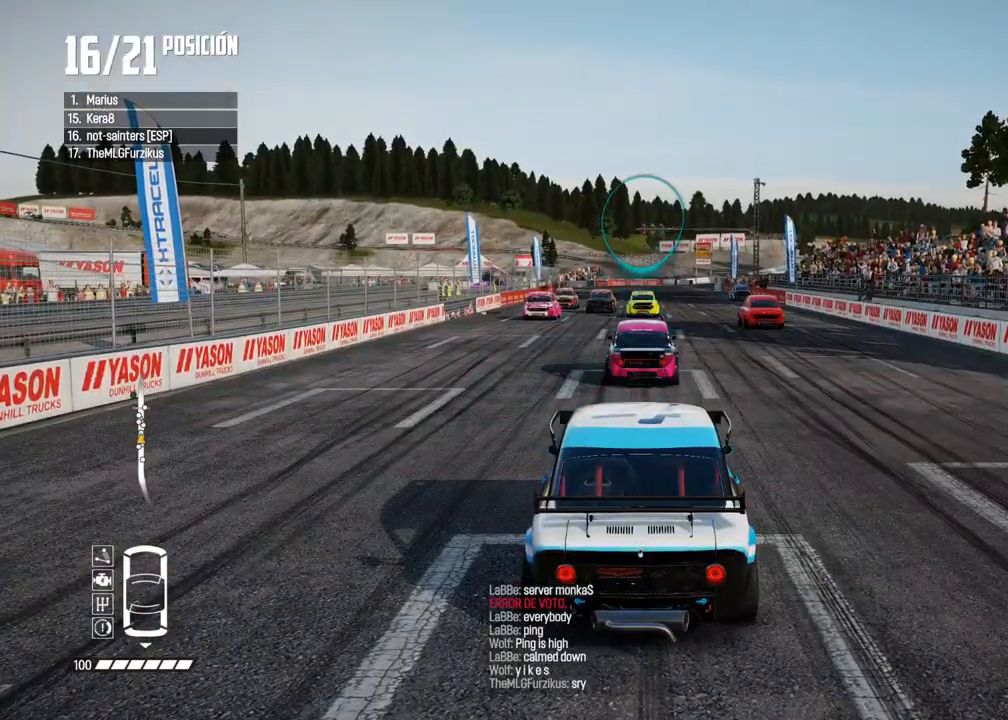
{"buttons": ["R2"], "left_stick": "center", "right_stick": "center", "events": [[17, "R2", "up"], [233, "R2", "down"]]}
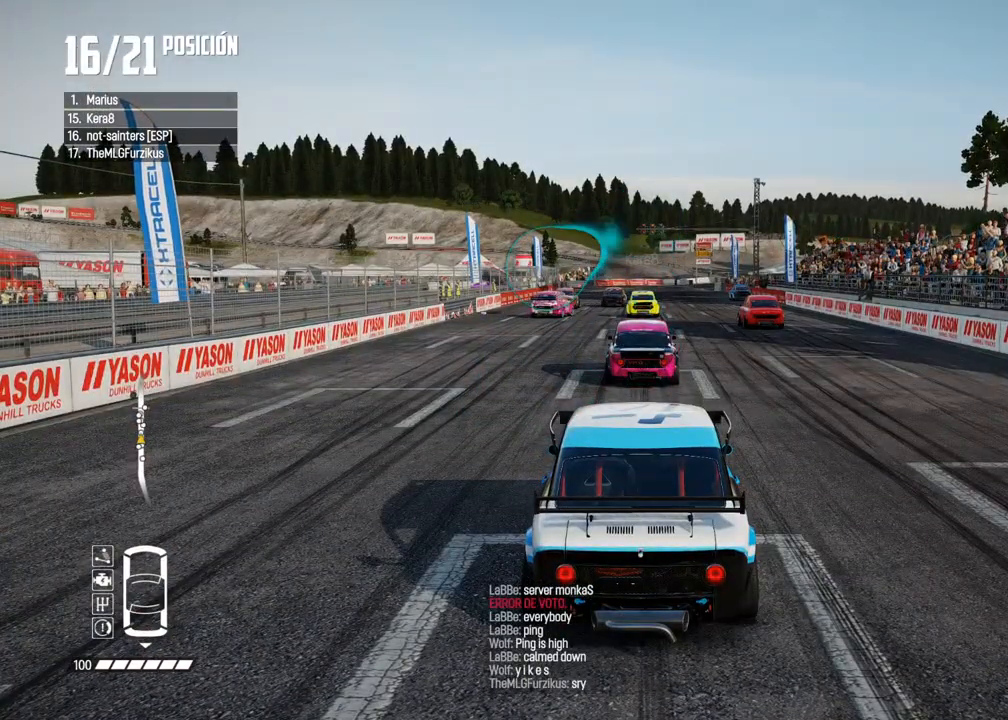
{"buttons": ["R2"], "left_stick": "center", "right_stick": "center", "events": [[183, "R2", "up"], [333, "R2", "down"]]}
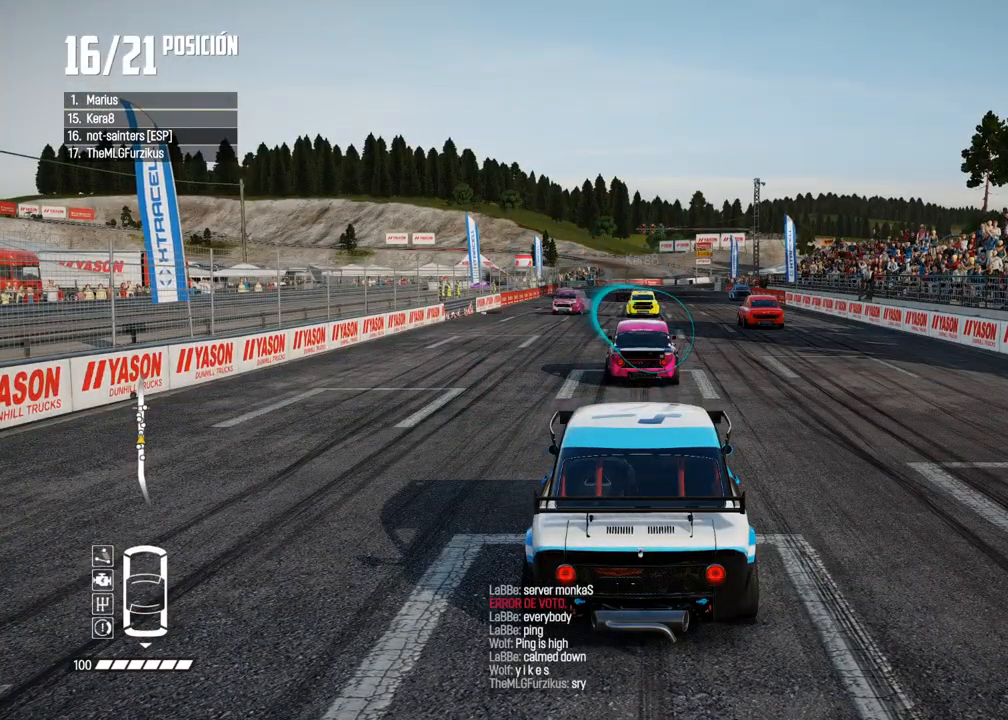
{"buttons": [], "left_stick": "center", "right_stick": "center", "events": [[350, "R2", "up"]]}
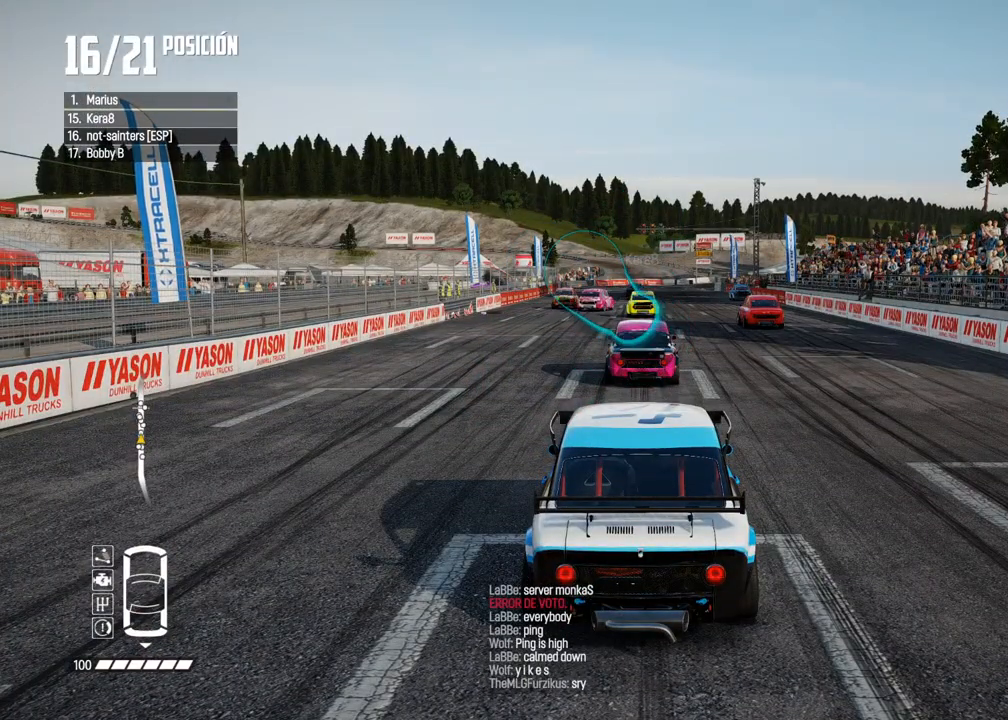
{"buttons": [], "left_stick": "center", "right_stick": "center", "events": [[150, "R2", "down"], [367, "R2", "up"]]}
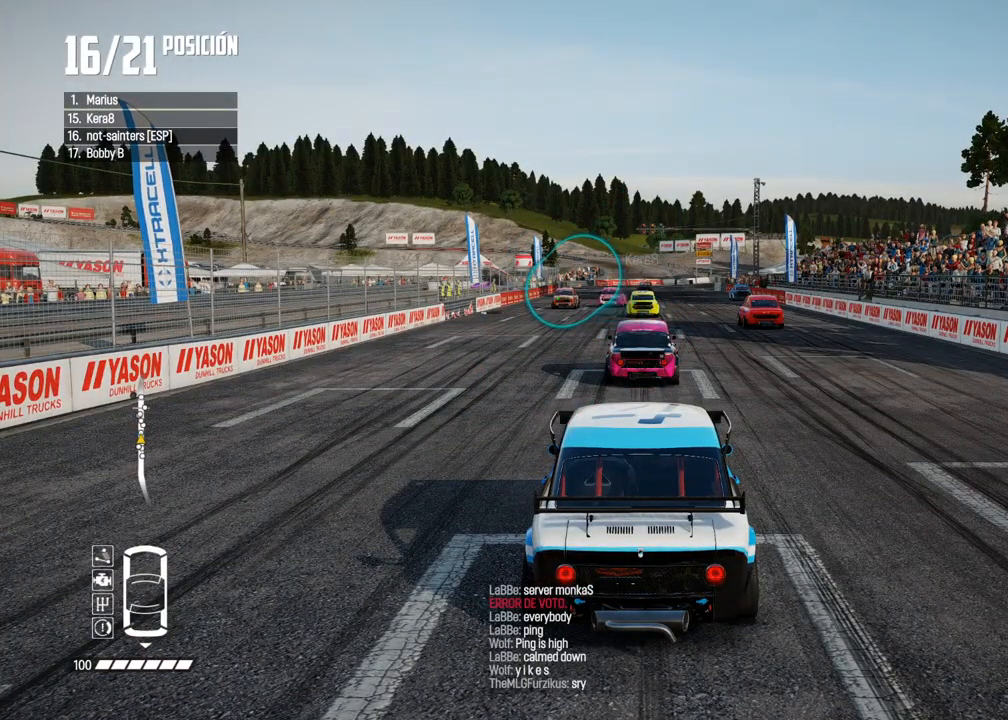
{"buttons": [], "left_stick": "center", "right_stick": "center", "events": [[83, "R2", "down"], [217, "R2", "up"], [350, "R2", "down"], [483, "R2", "up"]]}
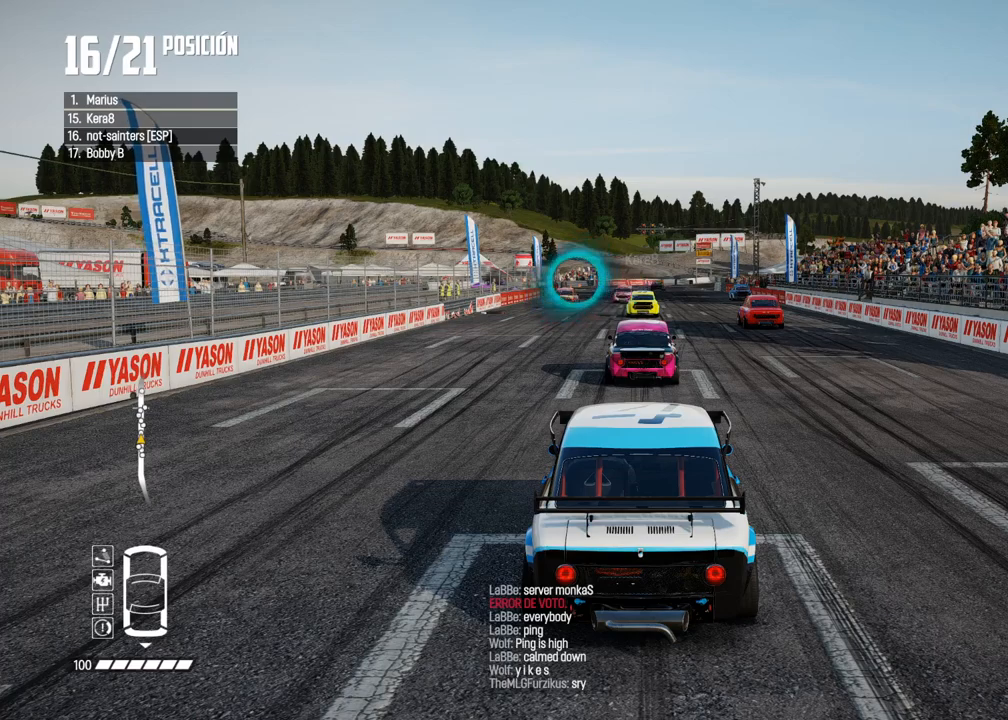
{"buttons": ["R2"], "left_stick": "center", "right_stick": "center", "events": [[150, "R2", "down"], [283, "R2", "up"], [417, "R2", "down"]]}
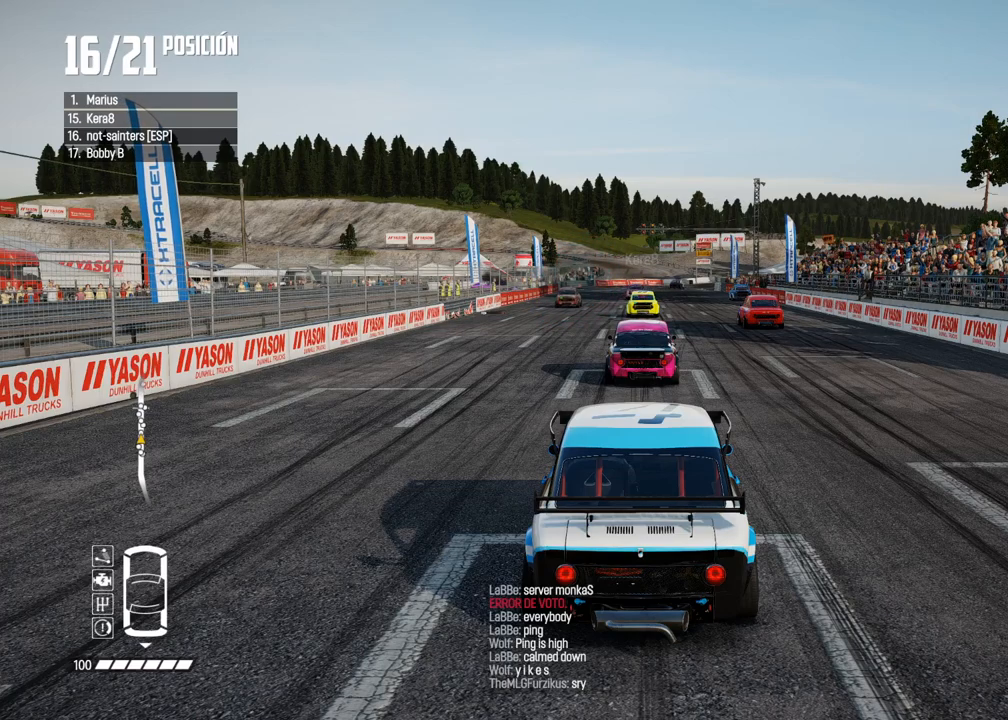
{"buttons": ["R2"], "left_stick": "center", "right_stick": "center", "events": [[67, "R2", "up"], [200, "R2", "down"], [333, "R2", "up"], [467, "R2", "down"]]}
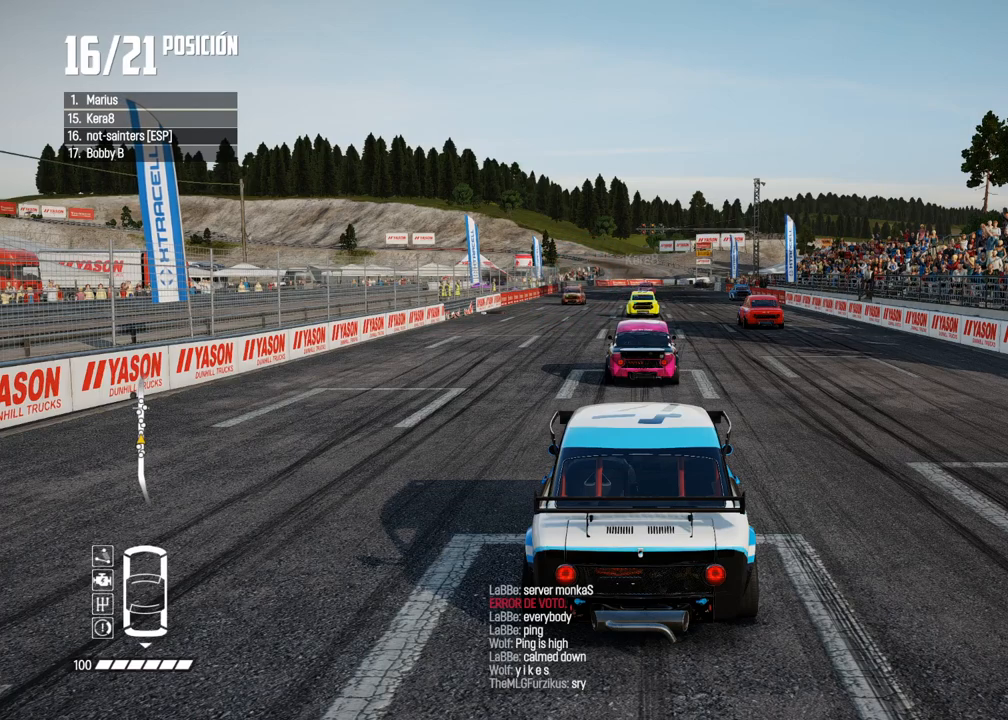
{"buttons": [], "left_stick": "center", "right_stick": "center", "events": [[117, "R2", "up"], [283, "R2", "down"], [450, "R2", "up"]]}
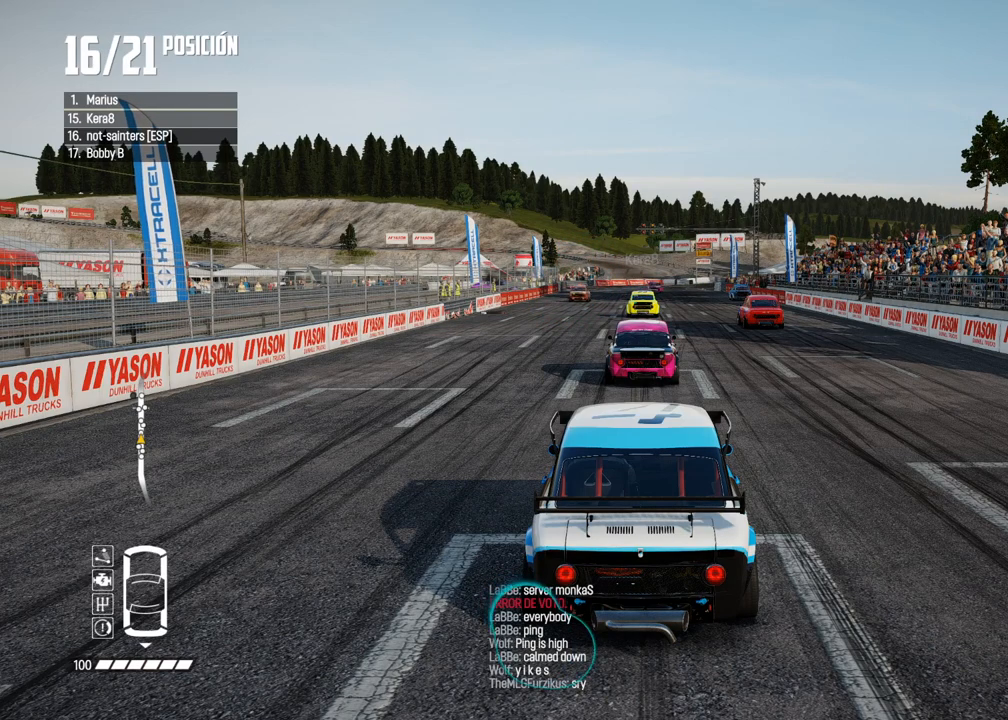
{"buttons": ["R2"], "left_stick": "center", "right_stick": "center", "events": [[17, "R2", "down"], [167, "R2", "up"], [267, "R2", "down"], [383, "R2", "up"], [500, "R2", "down"]]}
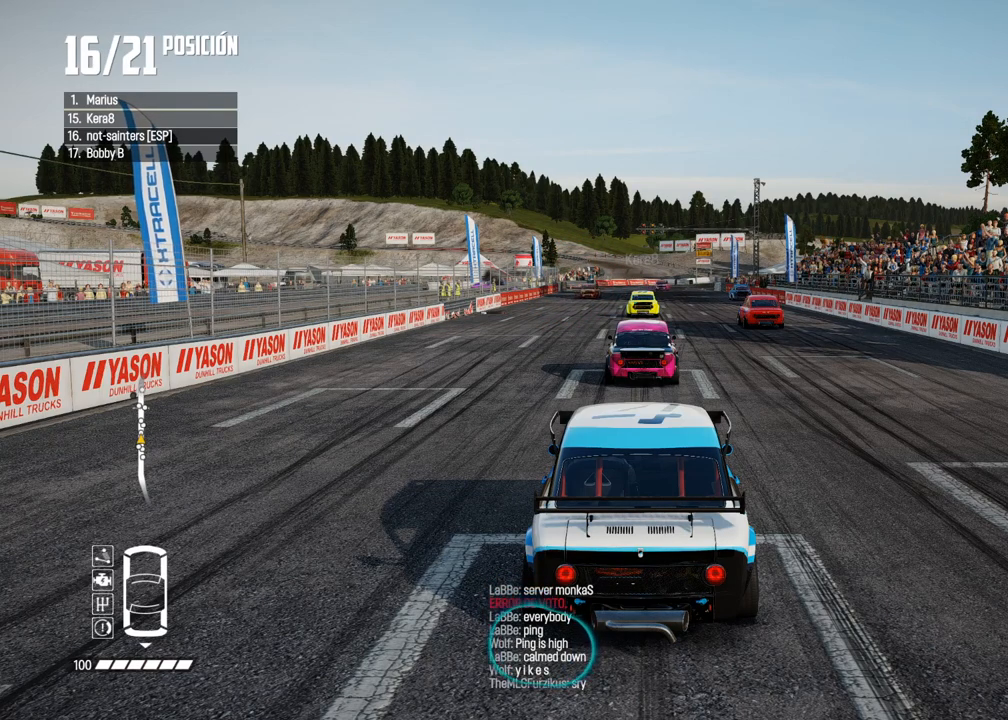
{"buttons": ["R2"], "left_stick": "center", "right_stick": "center", "events": [[117, "R2", "up"], [267, "R2", "down"], [367, "R2", "up"], [467, "R2", "down"]]}
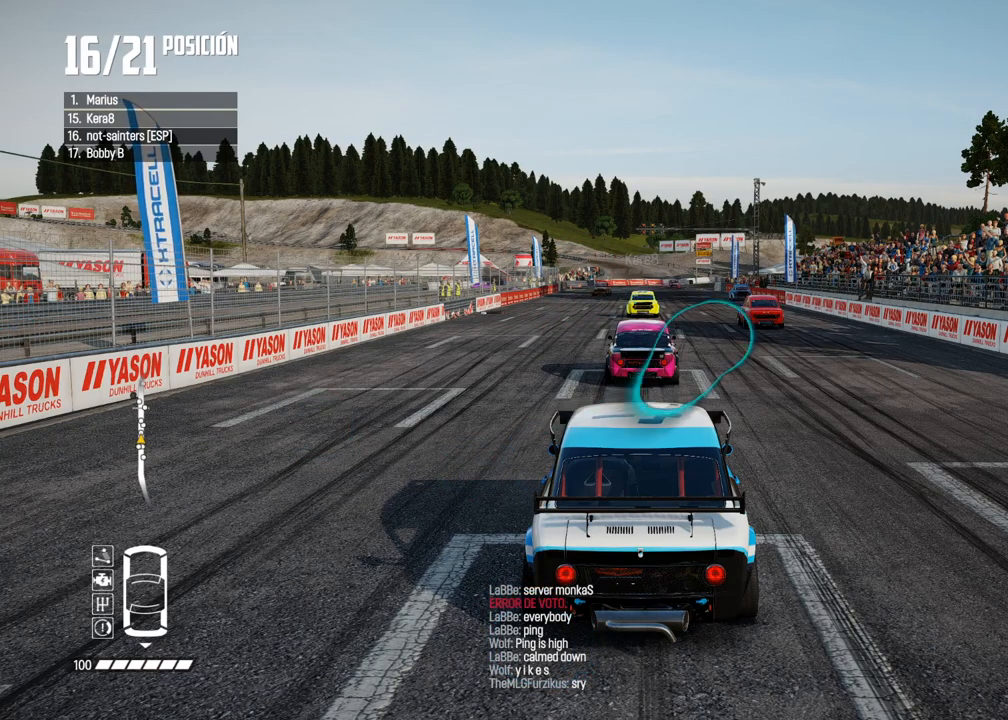
{"buttons": ["R2"], "left_stick": "center", "right_stick": "center", "events": [[67, "R2", "up"], [167, "R2", "down"], [300, "R2", "up"], [417, "R2", "down"]]}
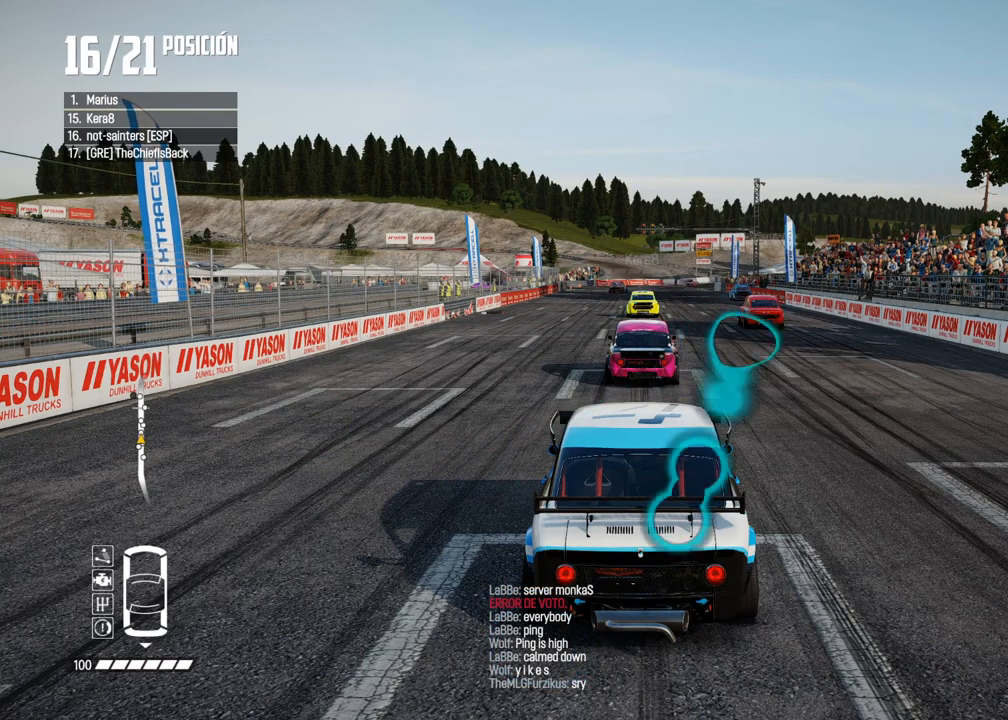
{"buttons": ["R2"], "left_stick": "center", "right_stick": "center", "events": [[83, "R2", "up"], [150, "R2", "down"], [300, "R2", "up"], [450, "R2", "down"]]}
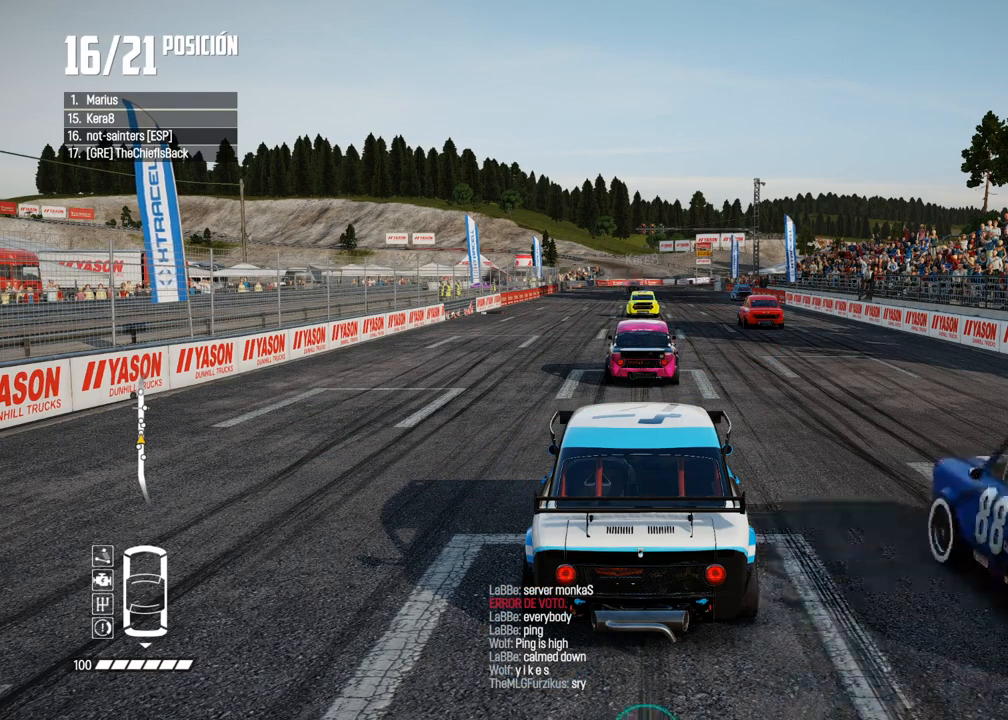
{"buttons": [], "left_stick": "center", "right_stick": "center", "events": [[50, "R2", "up"], [183, "R2", "down"], [300, "R2", "up"]]}
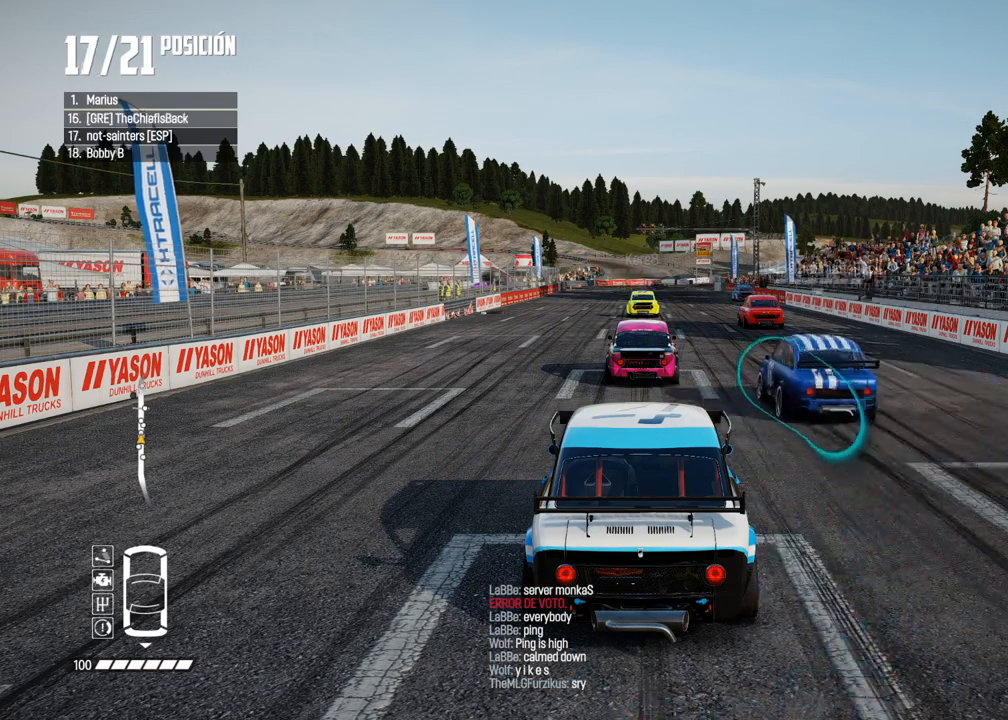
{"buttons": [], "left_stick": "center", "right_stick": "center", "events": [[50, "R2", "down"], [383, "R2", "up"]]}
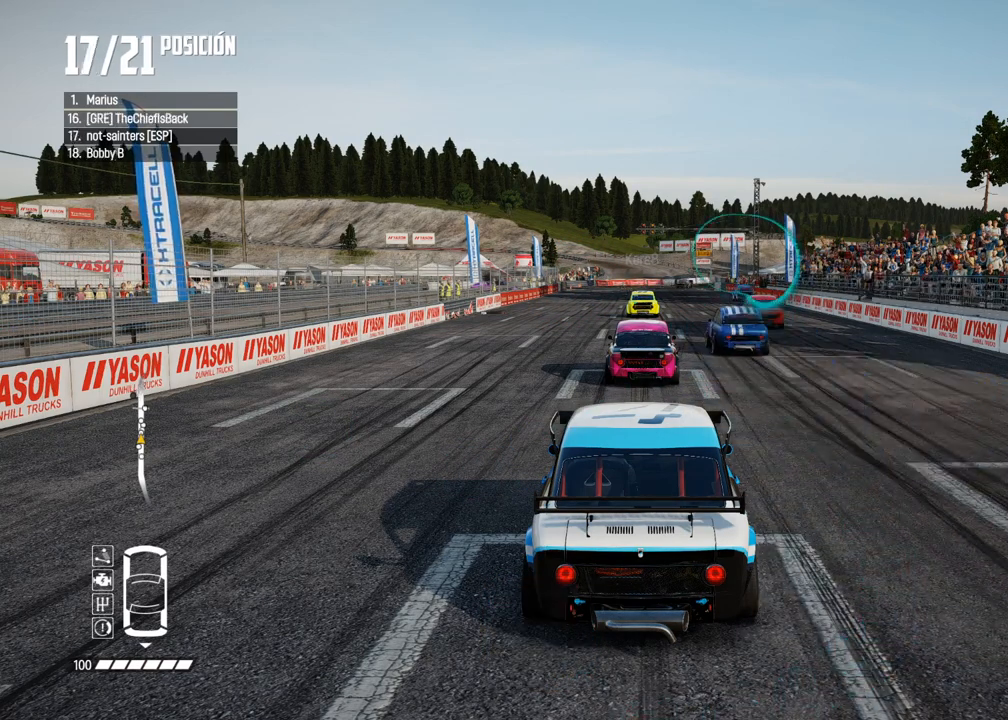
{"buttons": [], "left_stick": "center", "right_stick": "center", "events": [[117, "R2", "down"], [483, "R2", "up"]]}
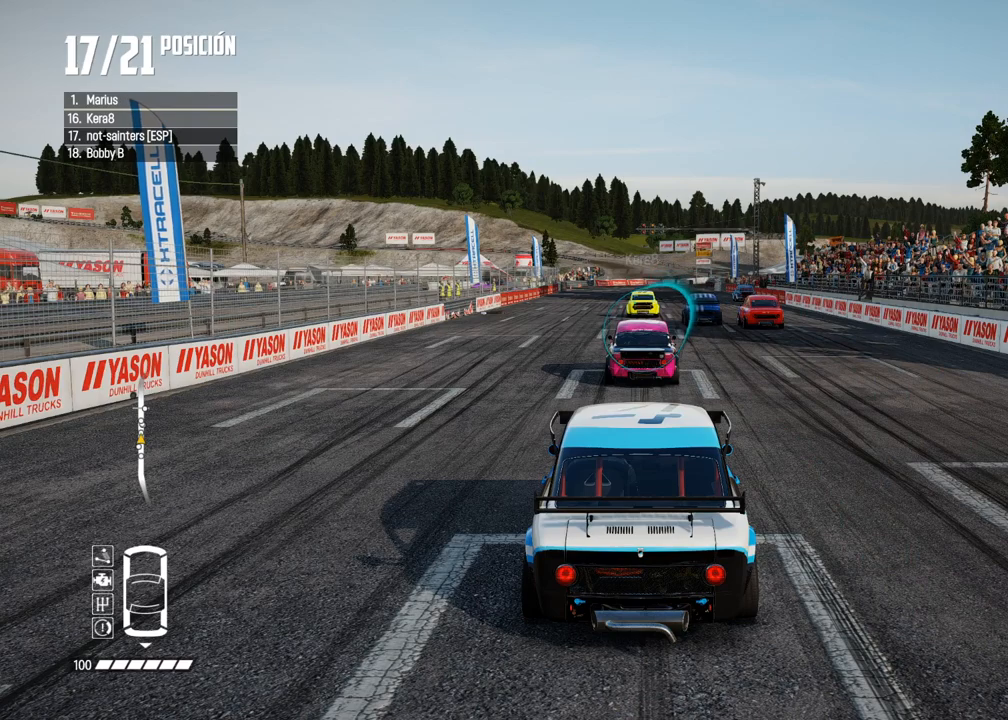
{"buttons": [], "left_stick": "center", "right_stick": "center", "events": [[217, "R2", "down"], [500, "R2", "up"]]}
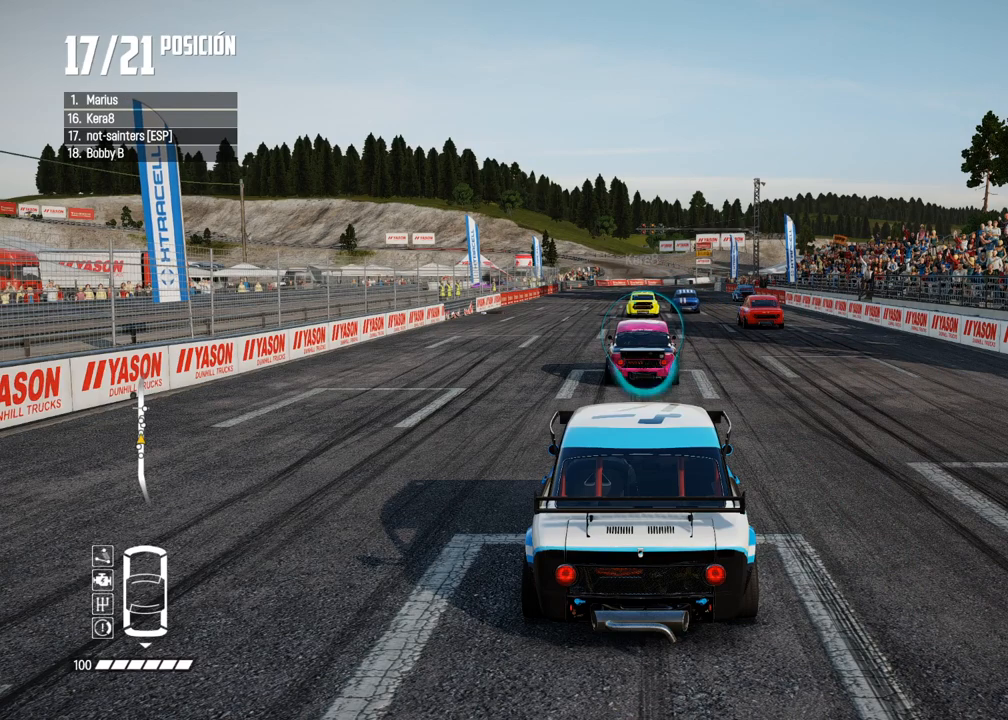
{"buttons": ["R2"], "left_stick": "center", "right_stick": "center", "events": [[267, "R2", "down"]]}
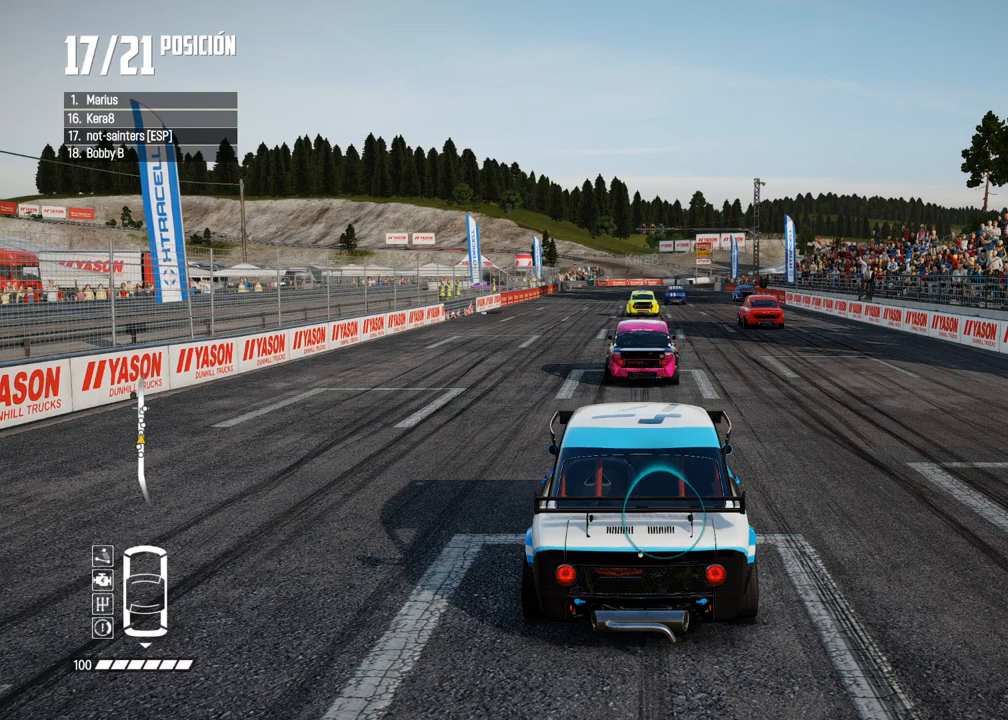
{"buttons": ["R2"], "left_stick": "center", "right_stick": "center", "events": [[50, "R2", "up"], [333, "R2", "down"]]}